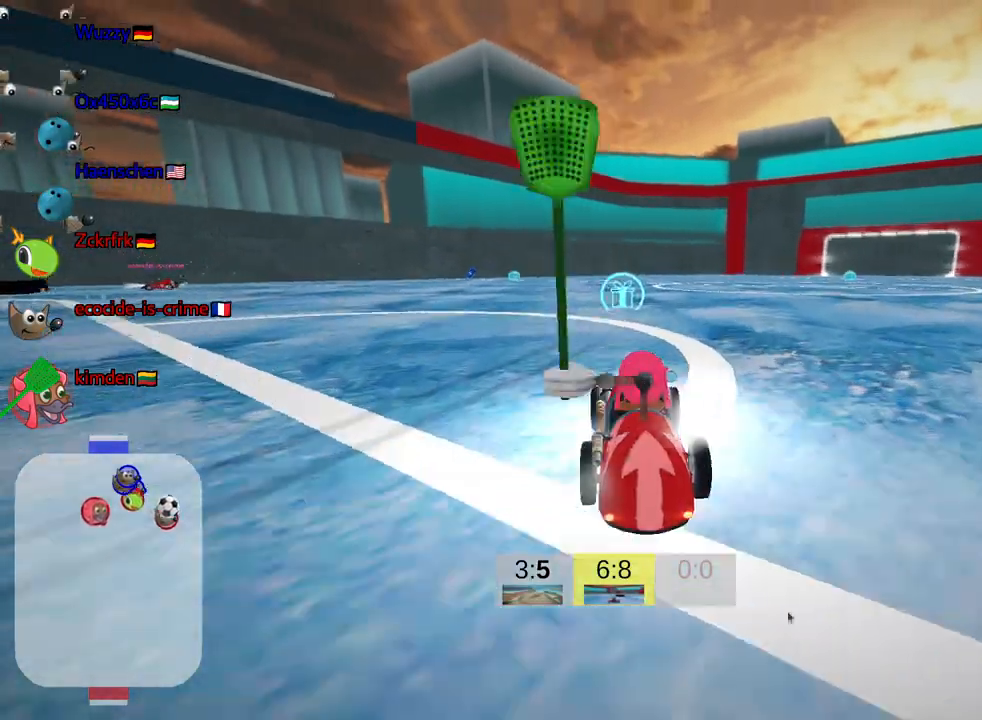
Gameplay with keyboard; each line is a JSON object with the keys held at the frame after it. "events" lists presses ("down") and releases ("up") of "down", "fire", "flag", "left", "look", "nitro", "right", "skid" and "up" between this image and that frame as [ms after this image, input, new state], when the widget could be followed in between. No other keys are recorded. Mouse input is not recorded. Key names are as the overlay labels them; some are game actions (e.g. jump) rather than physical keys.
{"keys": ["right", "up"], "events": [[317, "right", "down"]]}
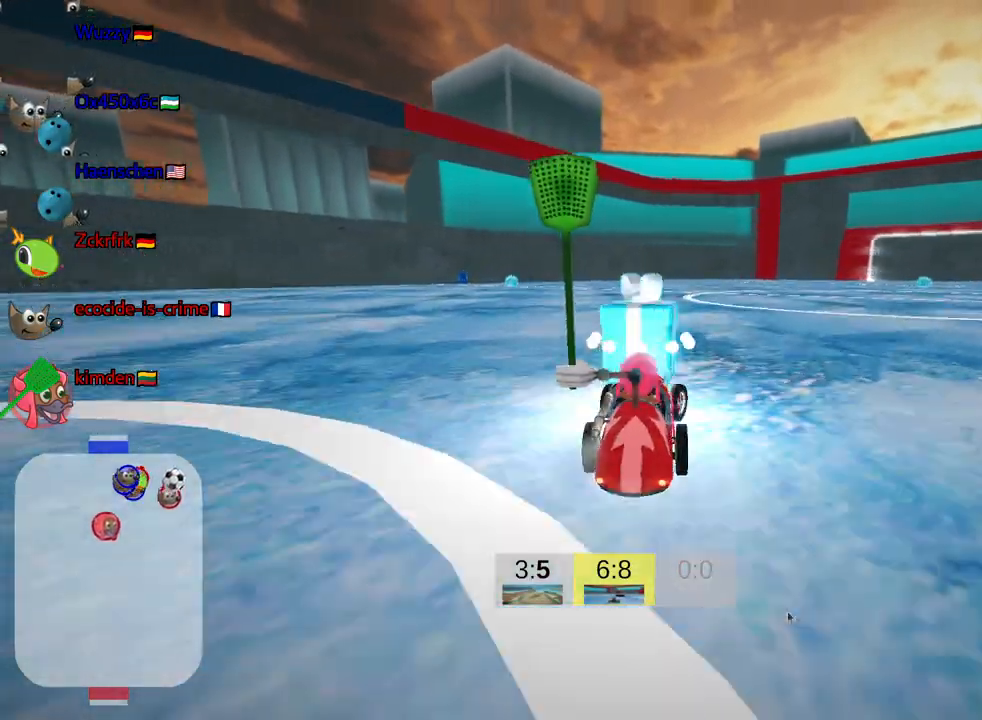
{"keys": ["left", "skid", "up"], "events": [[50, "right", "up"], [467, "left", "down"], [500, "skid", "down"]]}
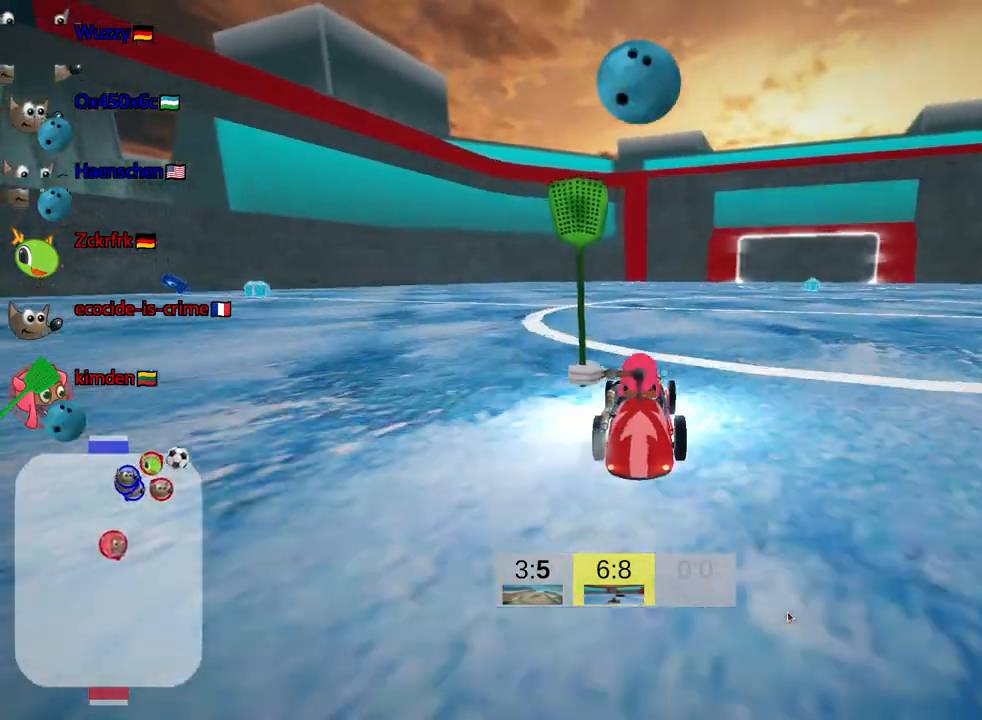
{"keys": ["left", "skid", "up"], "events": []}
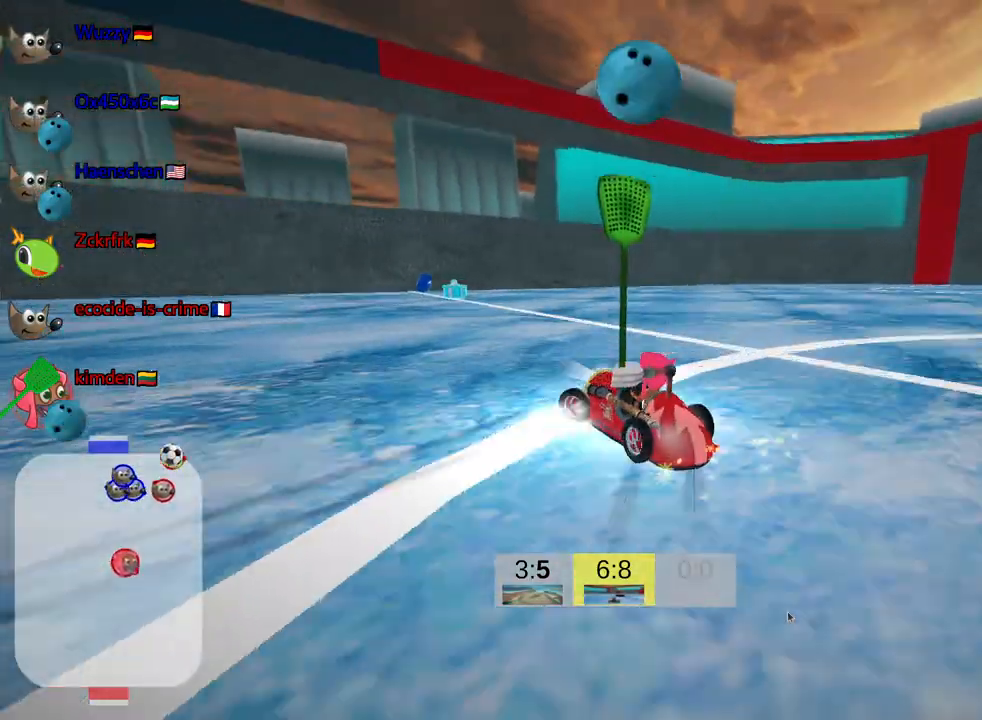
{"keys": ["left", "skid", "up"], "events": [[217, "left", "up"], [317, "left", "down"]]}
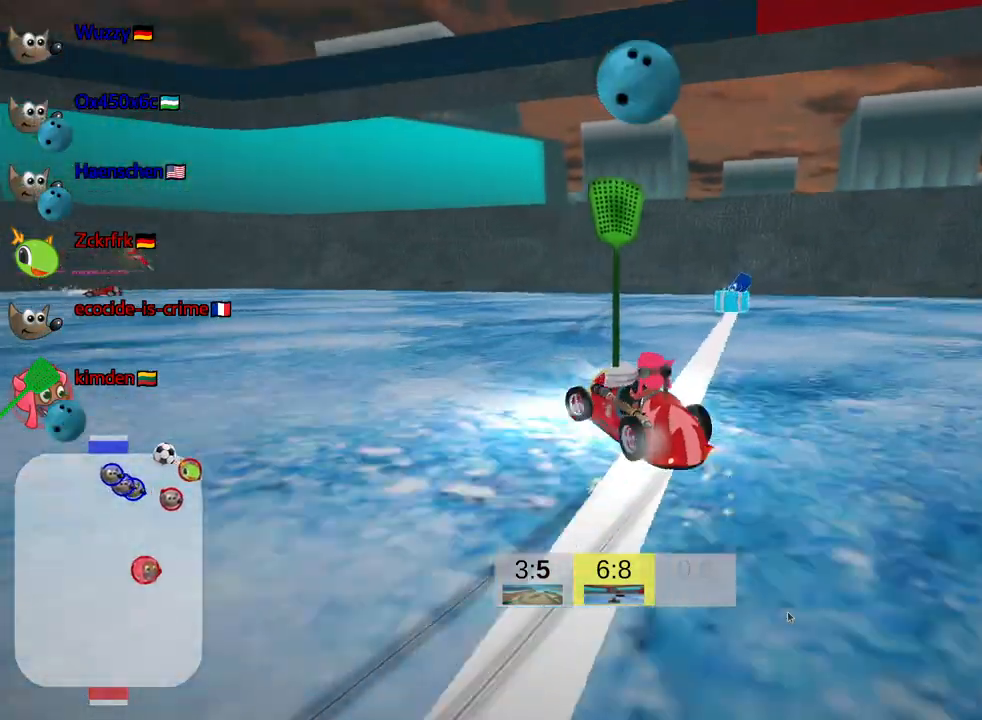
{"keys": ["left", "skid", "up"], "events": []}
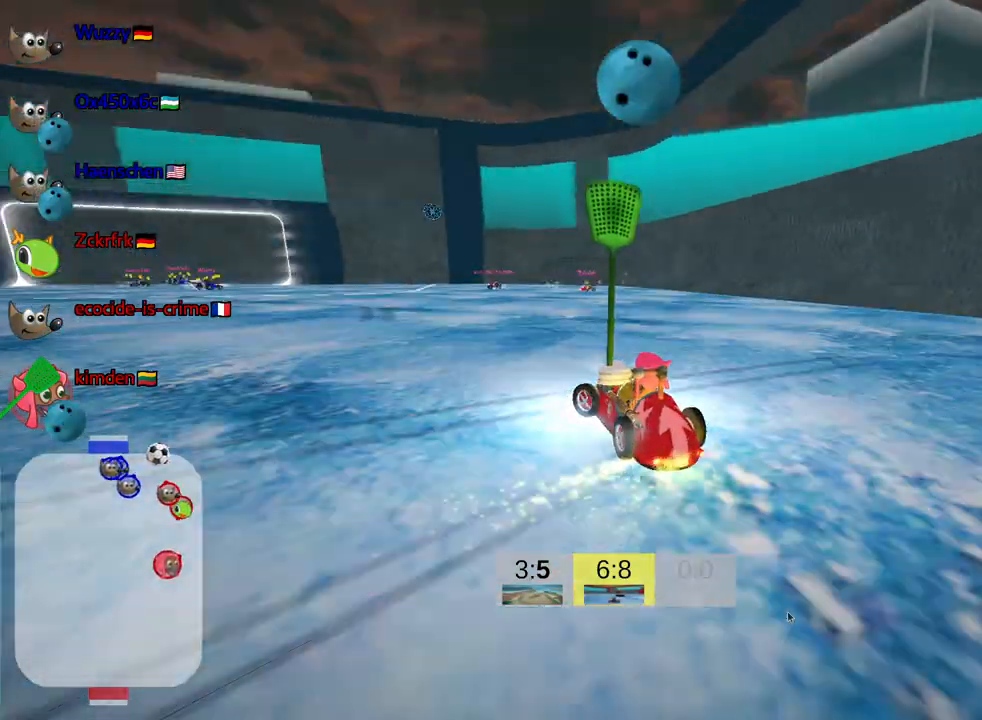
{"keys": ["up"], "events": [[434, "left", "up"], [484, "skid", "up"]]}
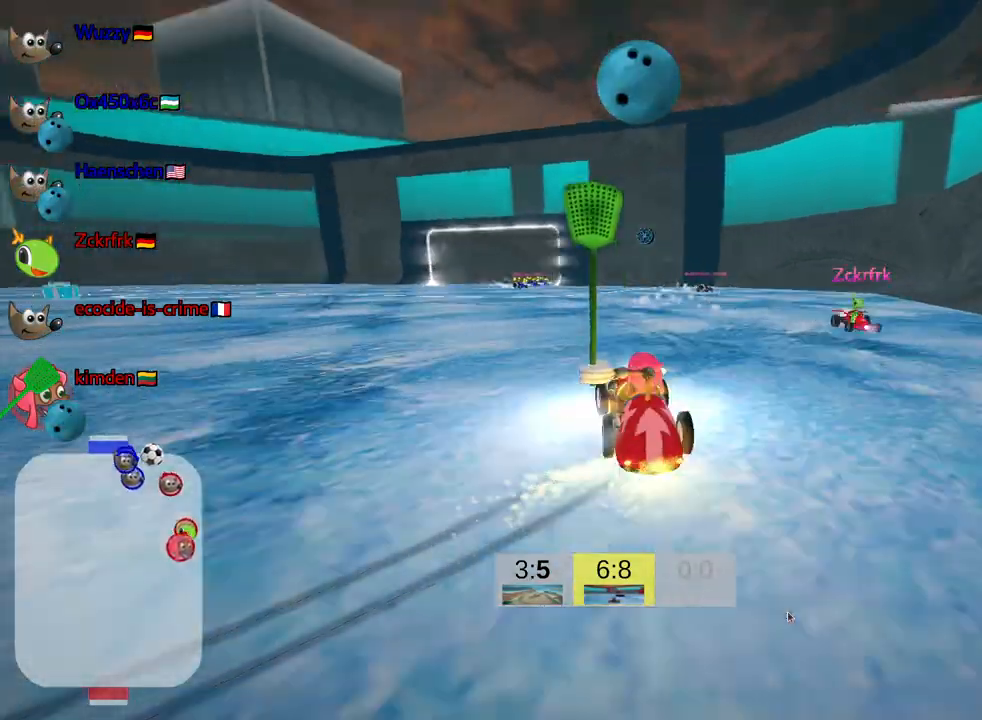
{"keys": ["up"], "events": []}
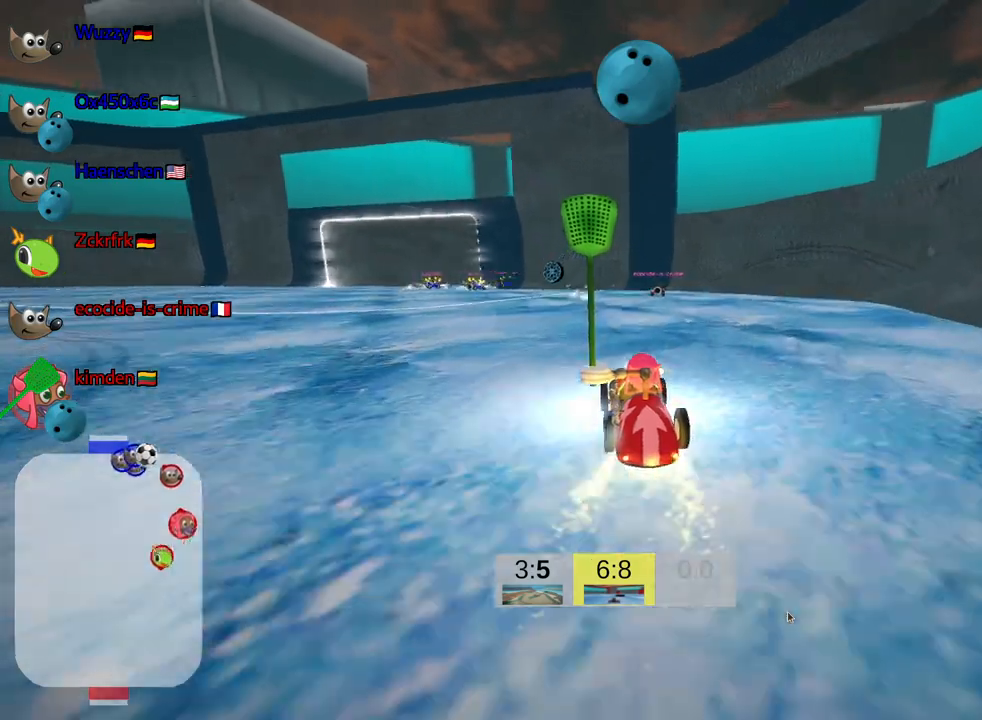
{"keys": ["right", "up"], "events": [[84, "left", "down"], [300, "left", "up"], [484, "right", "down"]]}
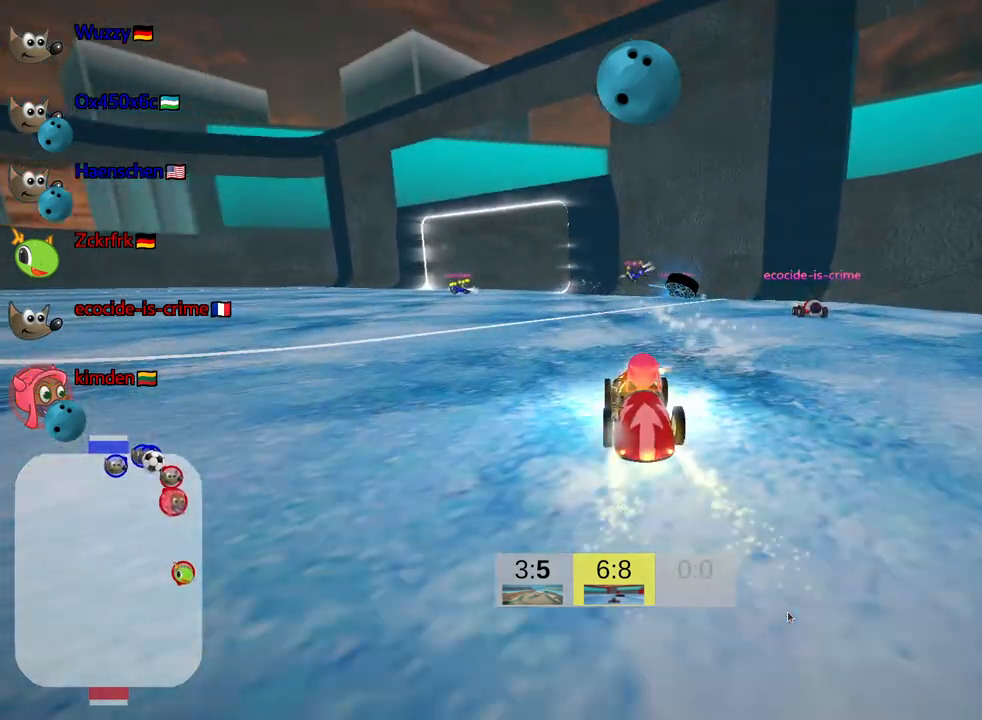
{"keys": ["right"], "events": [[17, "up", "up"]]}
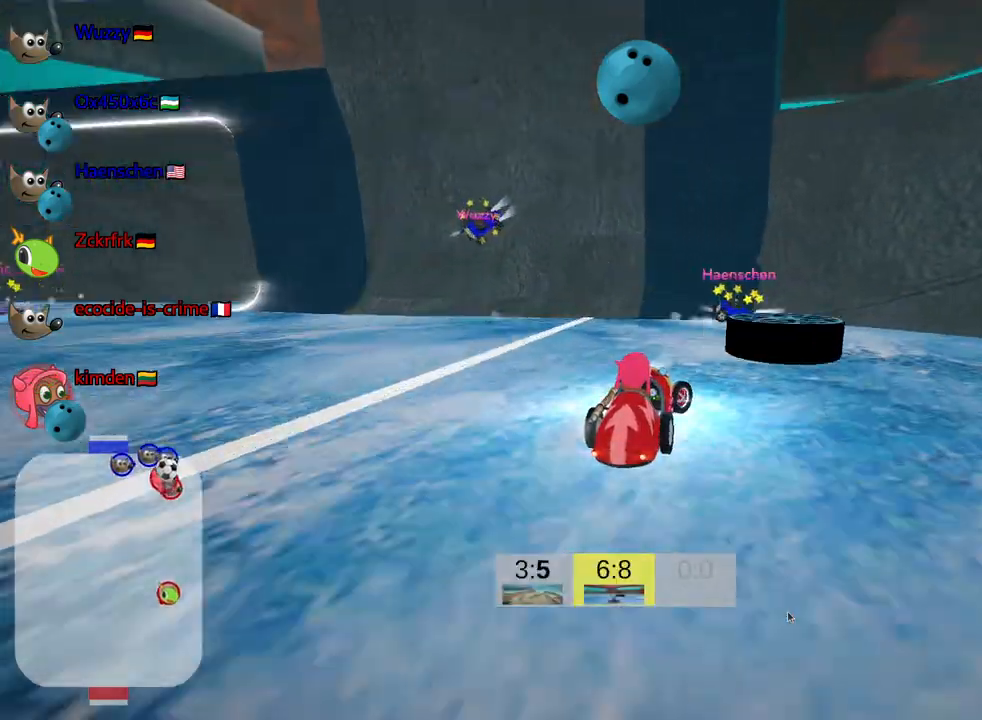
{"keys": ["right"], "events": [[84, "skid", "down"], [367, "skid", "up"]]}
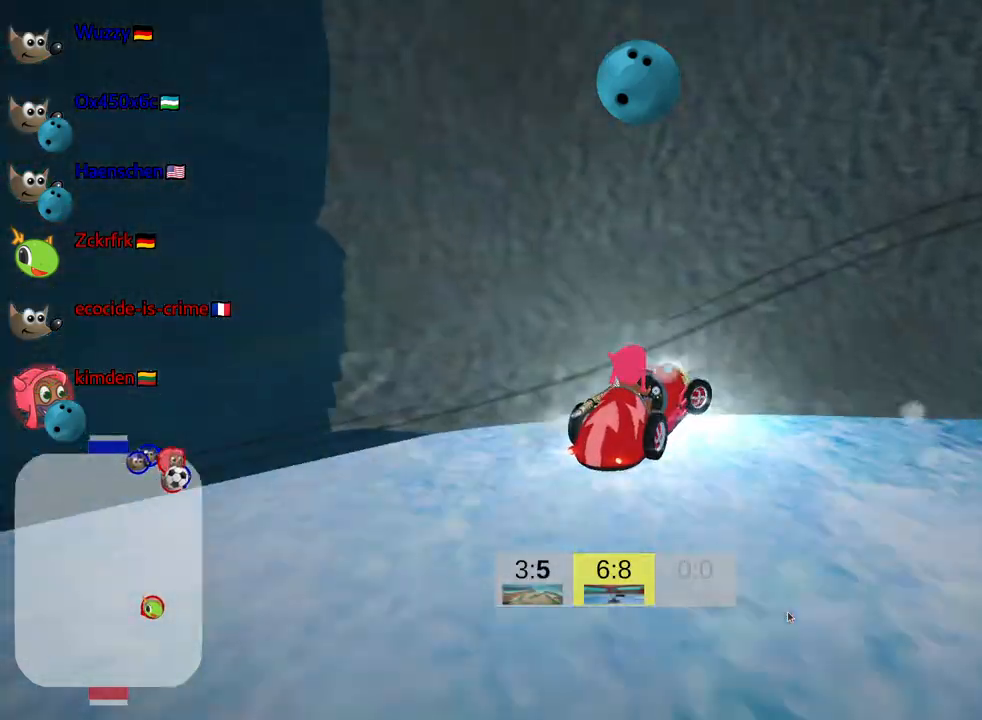
{"keys": ["right", "up"], "events": [[67, "up", "down"], [100, "skid", "down"], [384, "skid", "up"]]}
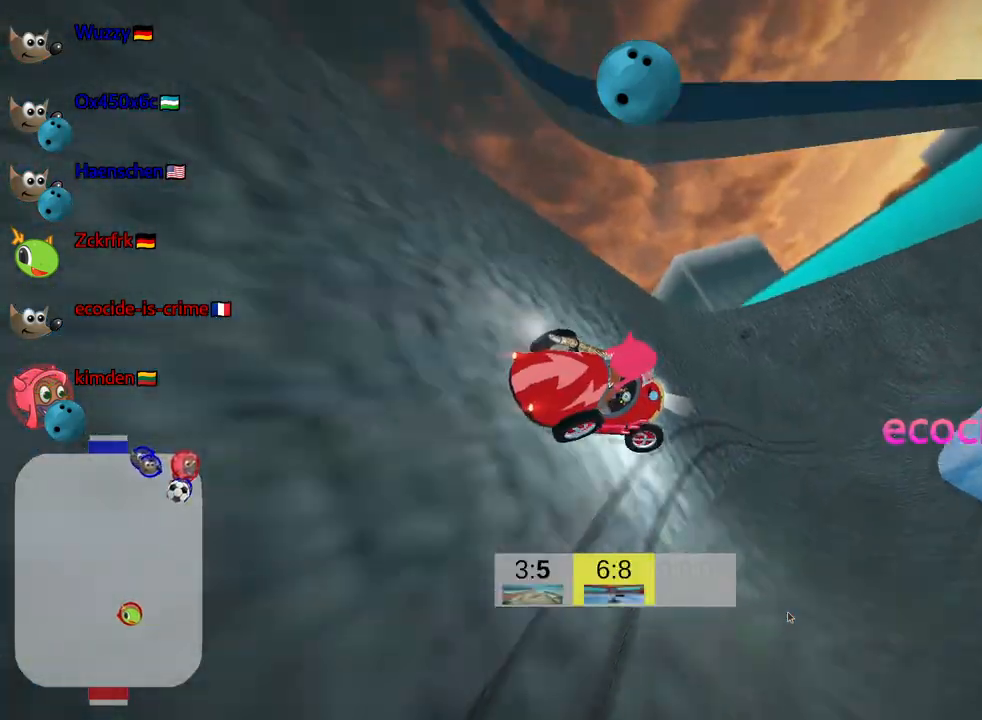
{"keys": ["up"], "events": [[267, "right", "up"]]}
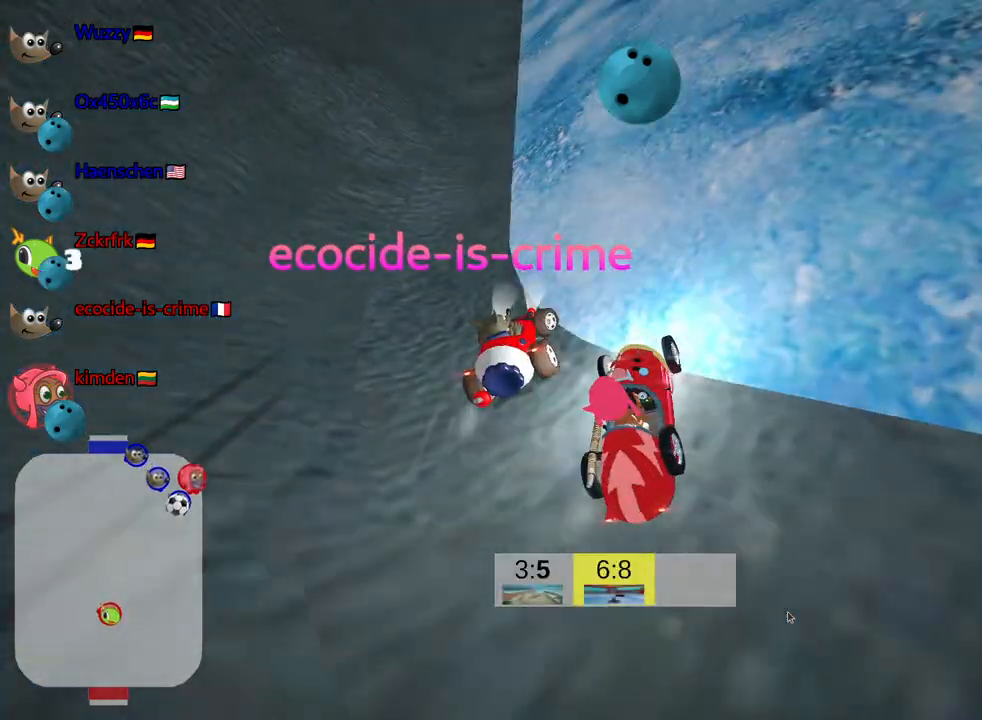
{"keys": ["right", "up"], "events": [[284, "right", "down"], [284, "skid", "down"], [484, "skid", "up"]]}
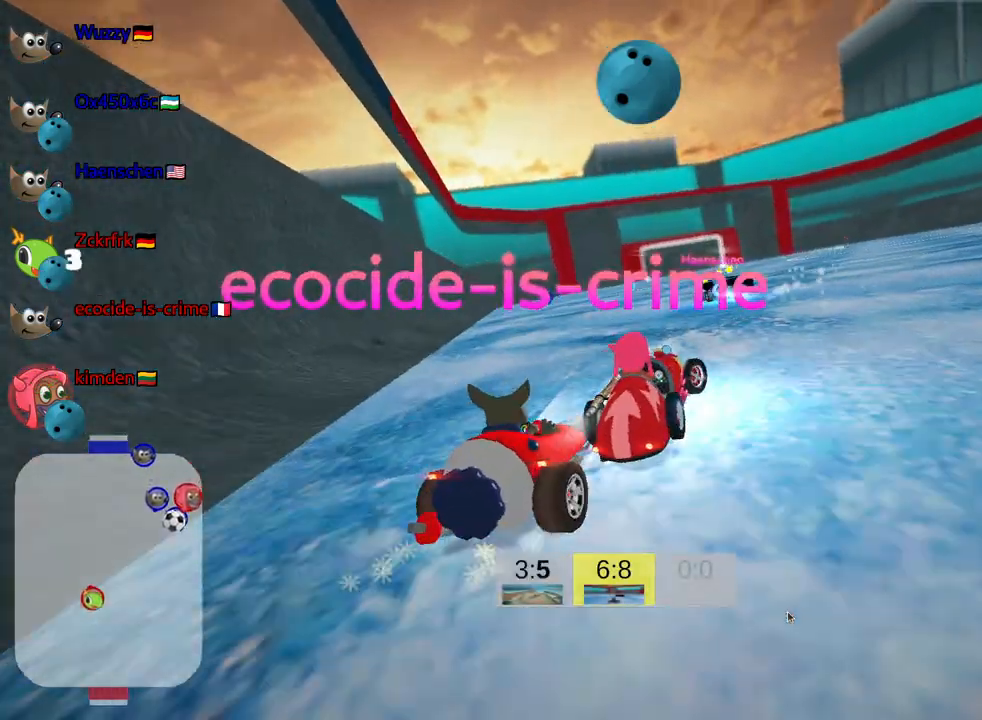
{"keys": ["left", "nitro", "skid", "up"], "events": [[284, "left", "down"], [284, "right", "up"], [300, "skid", "down"], [384, "nitro", "down"]]}
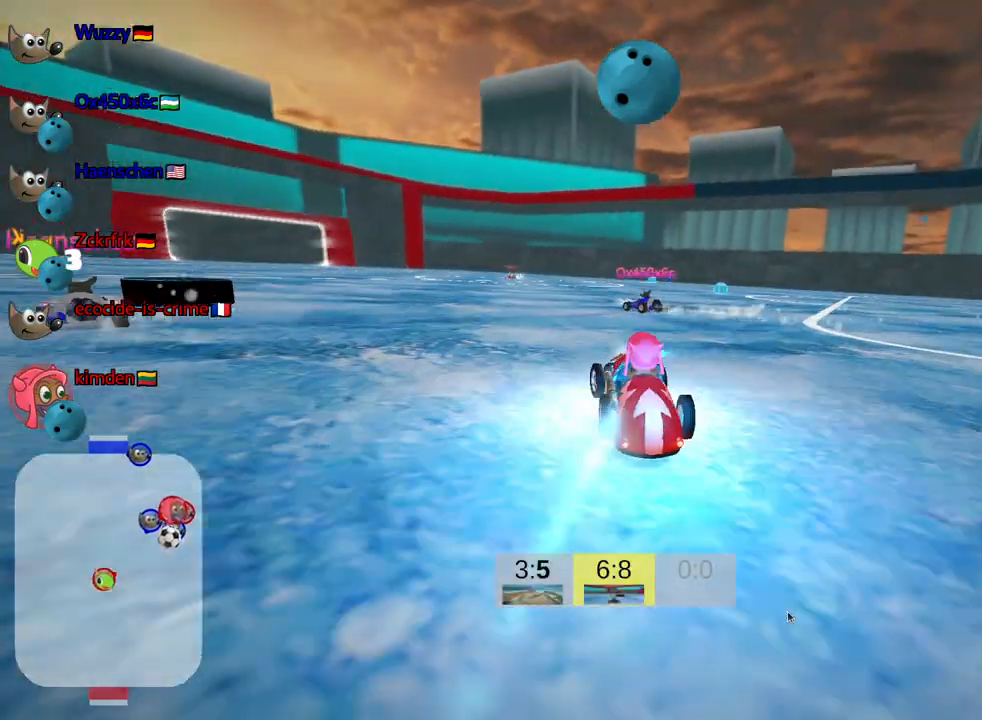
{"keys": ["right", "skid", "up"], "events": [[50, "nitro", "up"], [234, "left", "up"], [234, "right", "down"]]}
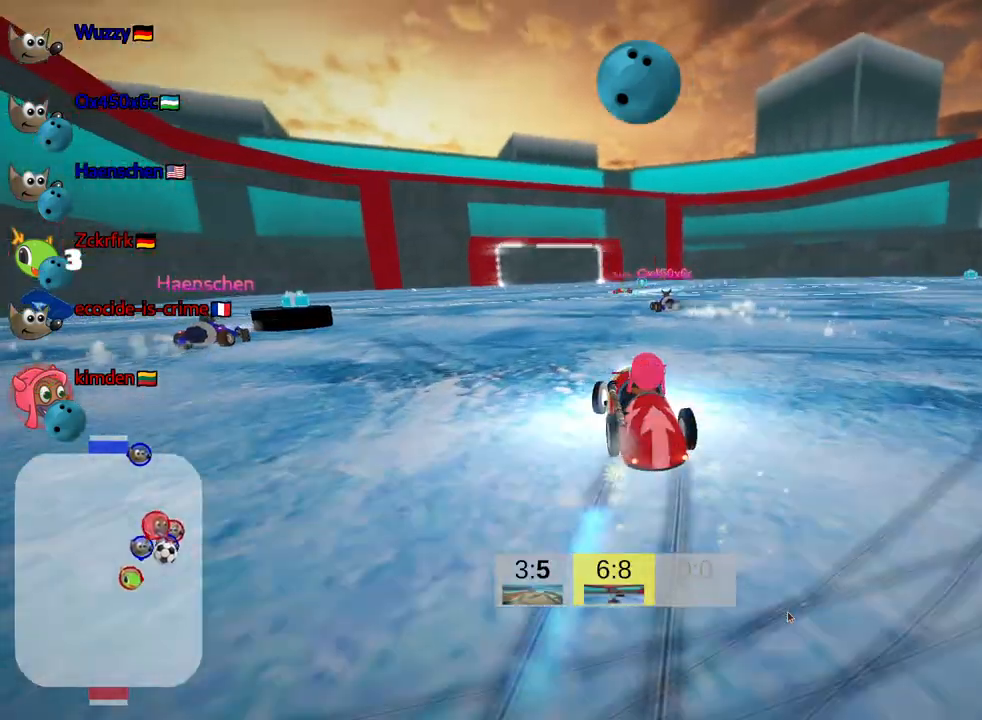
{"keys": ["right", "skid", "up"], "events": [[217, "right", "up"], [434, "right", "down"]]}
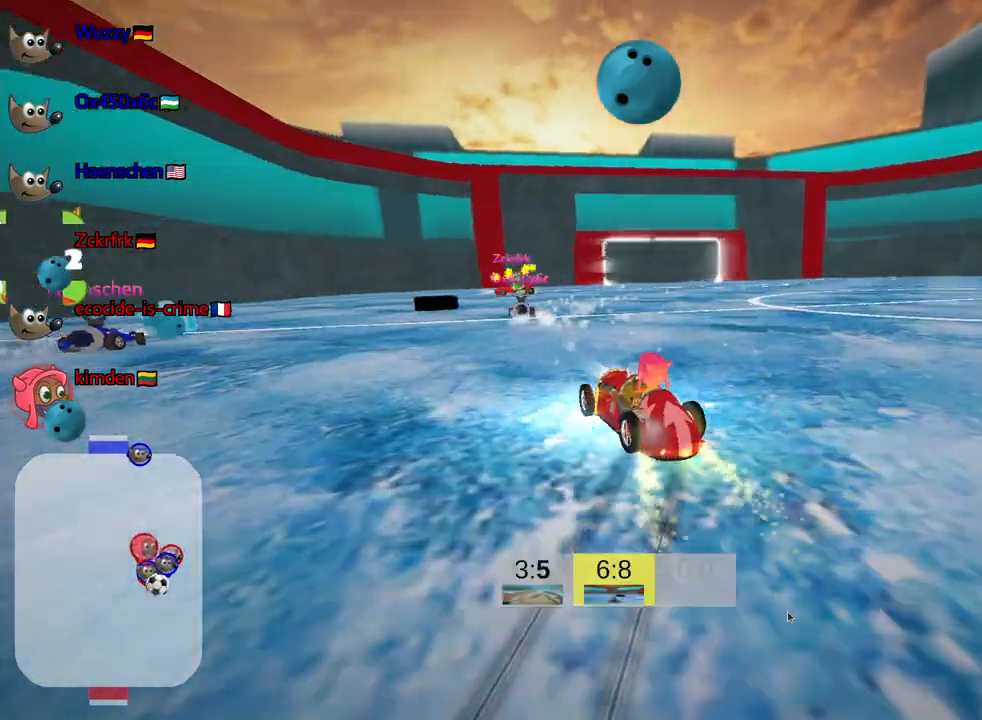
{"keys": ["up"], "events": [[334, "skid", "up"], [484, "right", "up"]]}
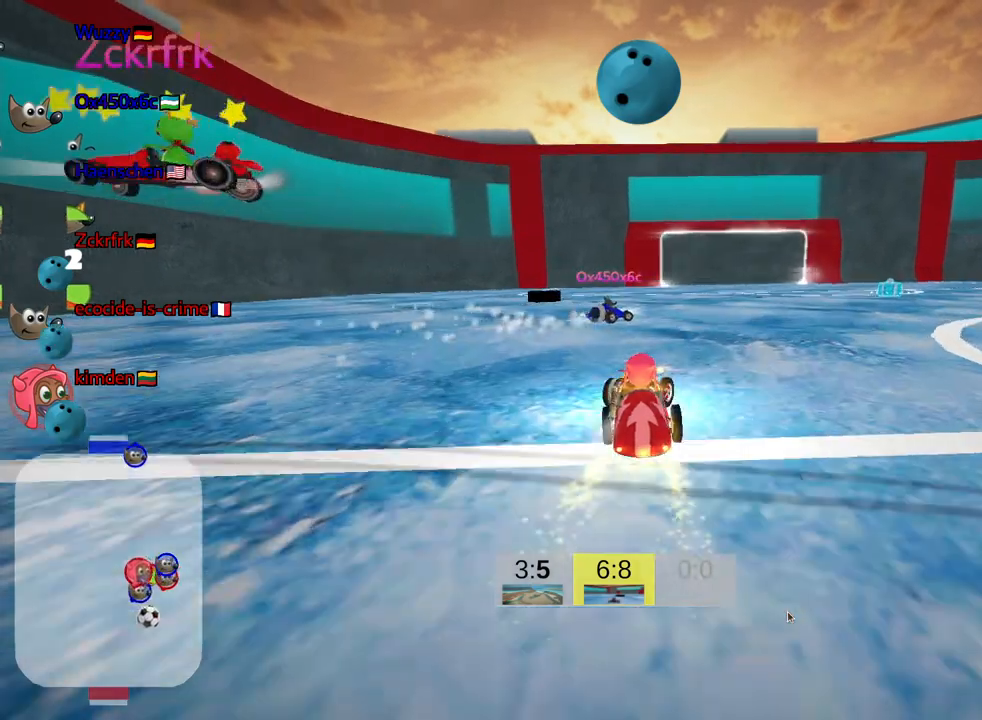
{"keys": ["left", "up"], "events": [[500, "left", "down"]]}
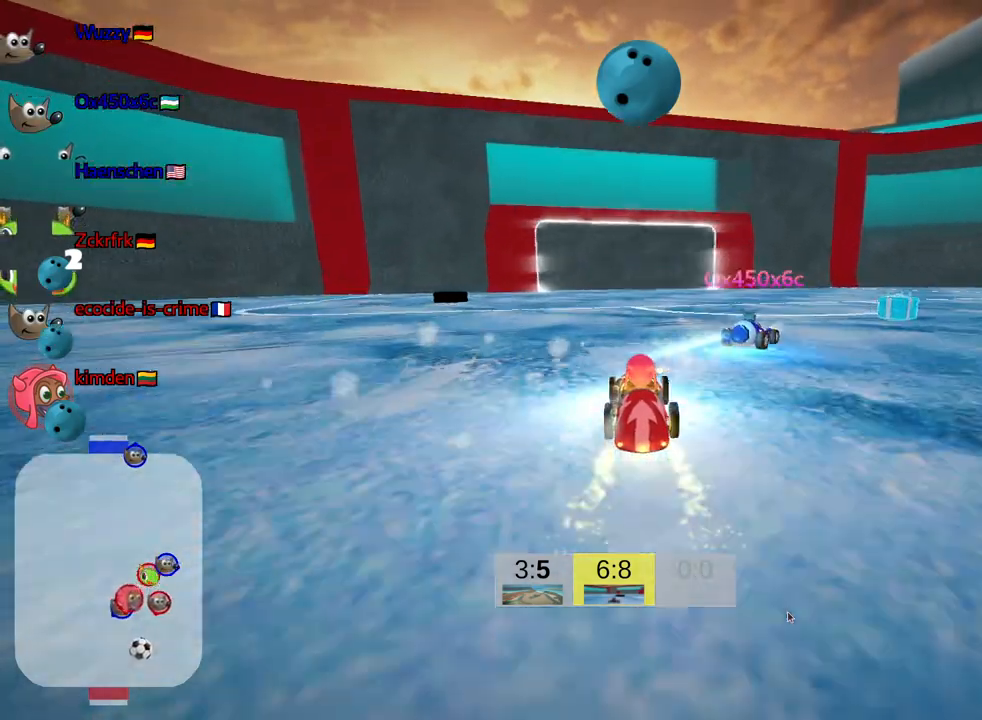
{"keys": [], "events": [[117, "left", "up"], [300, "up", "up"]]}
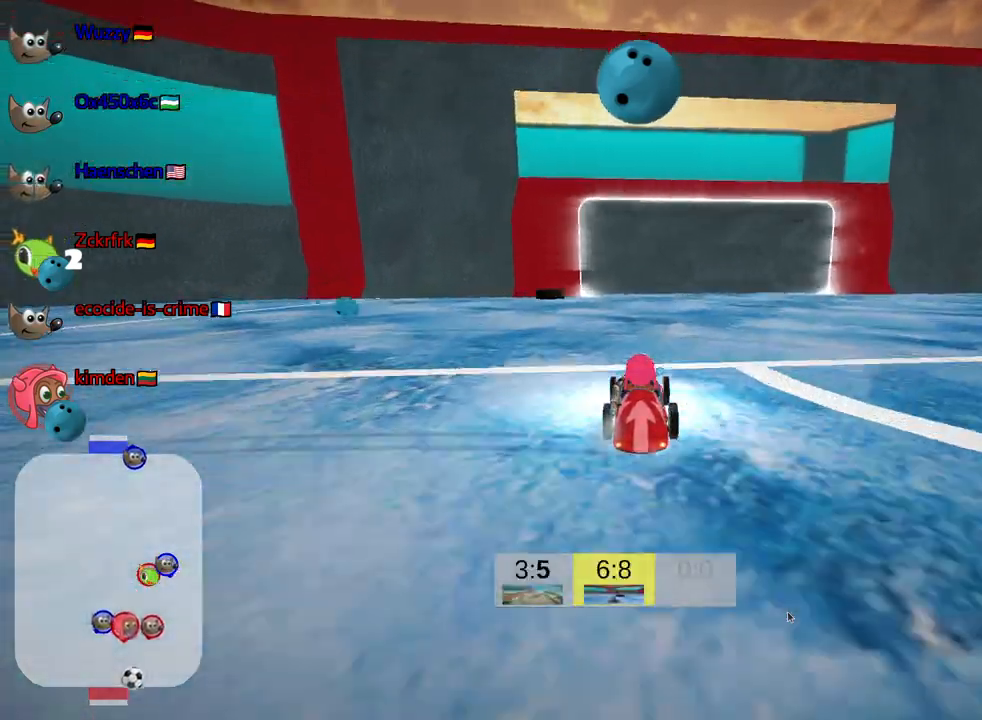
{"keys": ["left"], "events": [[467, "left", "down"]]}
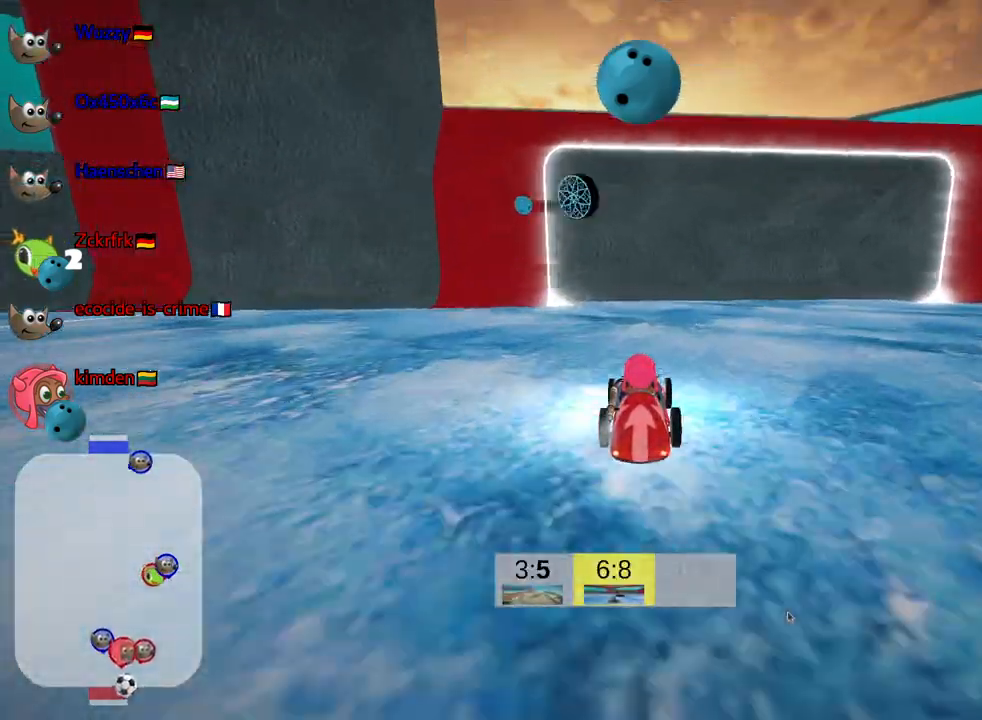
{"keys": ["down", "look"], "events": [[17, "left", "up"], [84, "down", "down"], [167, "look", "down"]]}
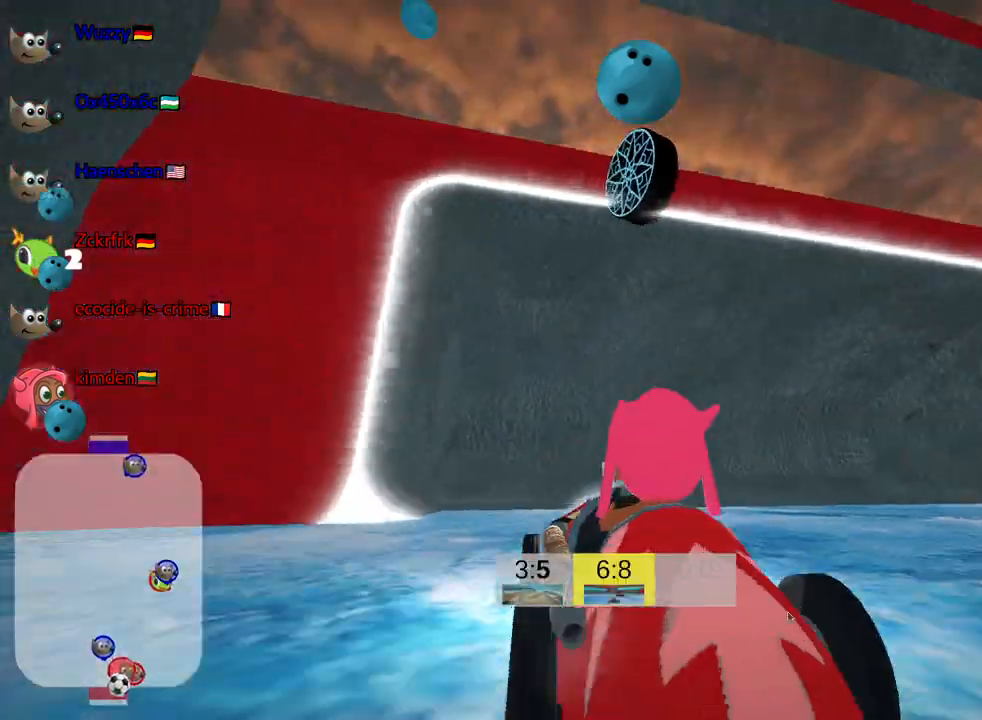
{"keys": ["look"], "events": [[434, "down", "up"]]}
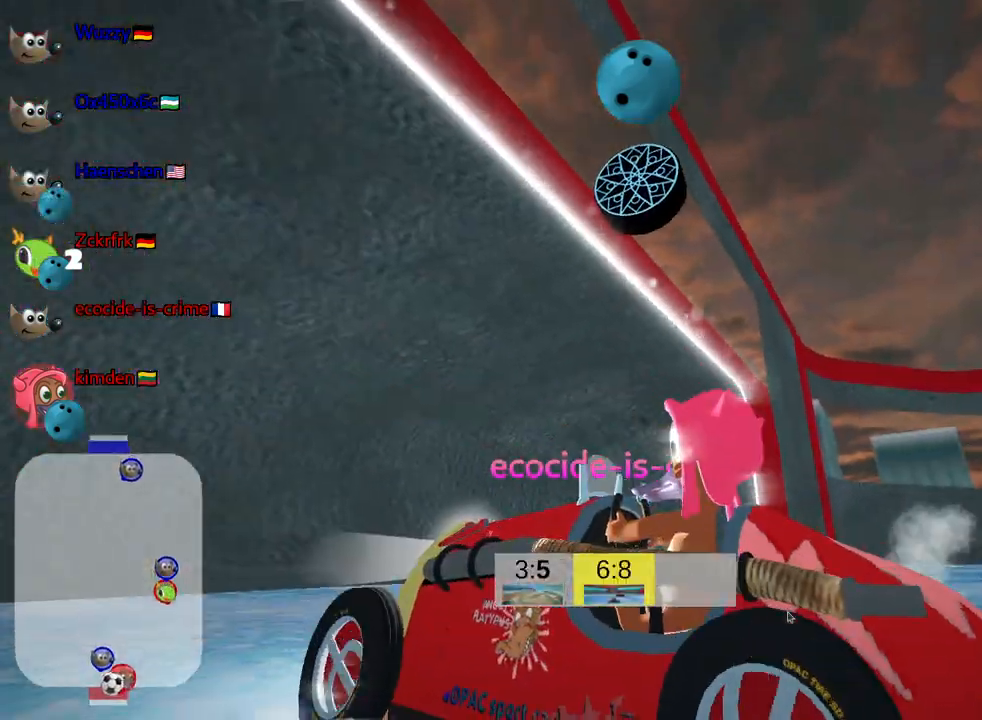
{"keys": ["look", "right", "up"], "events": [[34, "up", "down"], [334, "right", "down"]]}
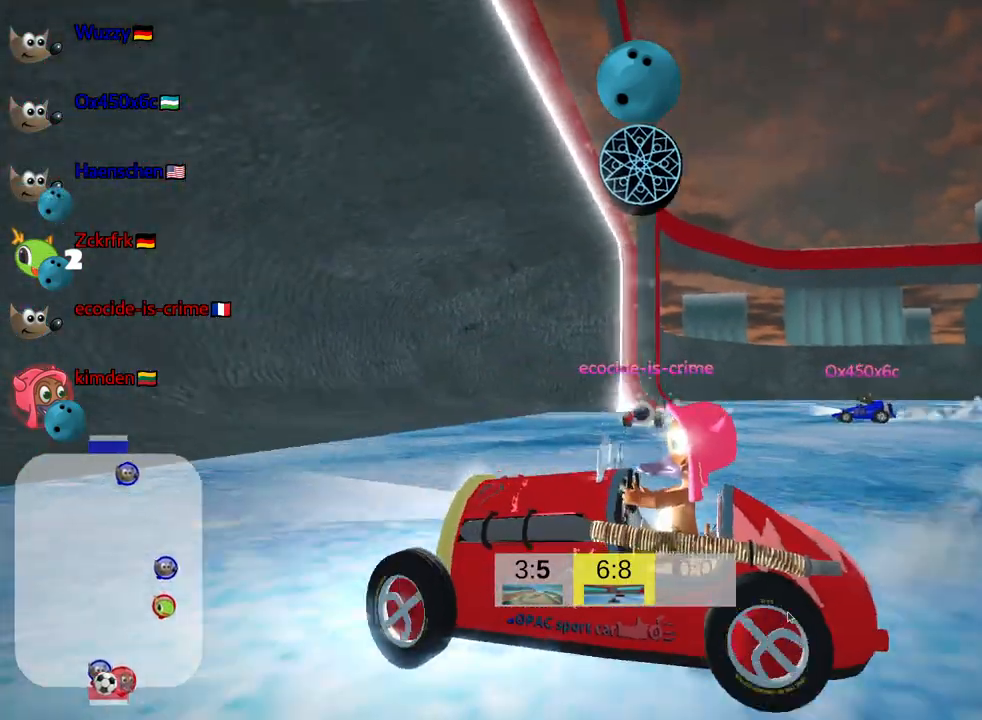
{"keys": ["right", "up"], "events": [[184, "look", "up"]]}
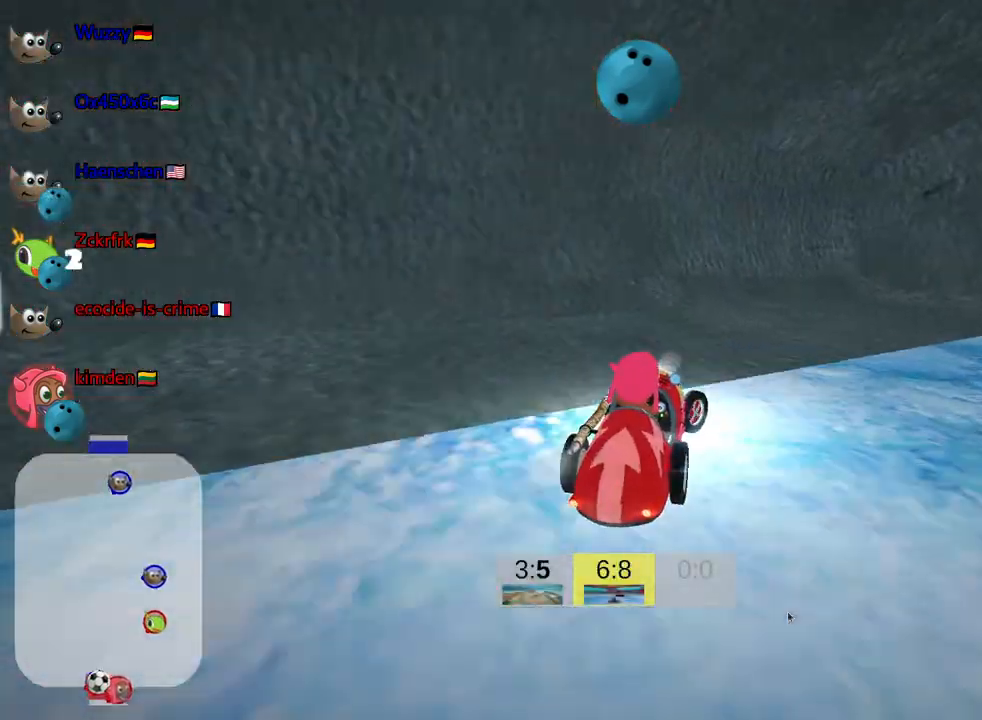
{"keys": ["right"], "events": [[50, "right", "up"], [150, "right", "down"], [167, "up", "up"], [200, "skid", "down"], [500, "skid", "up"]]}
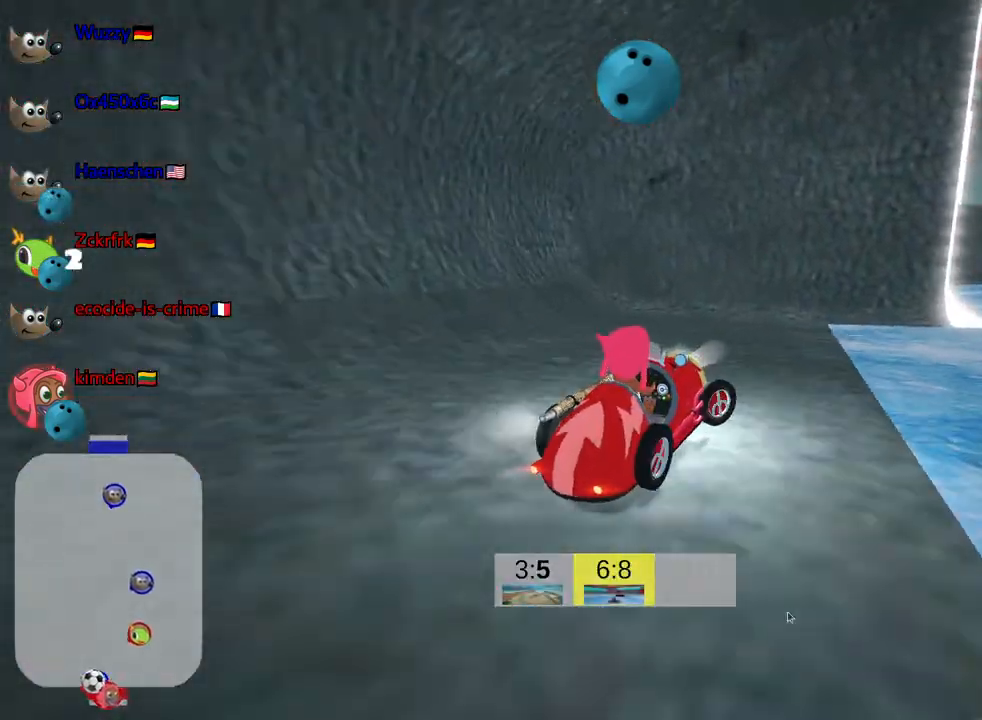
{"keys": ["right"], "events": []}
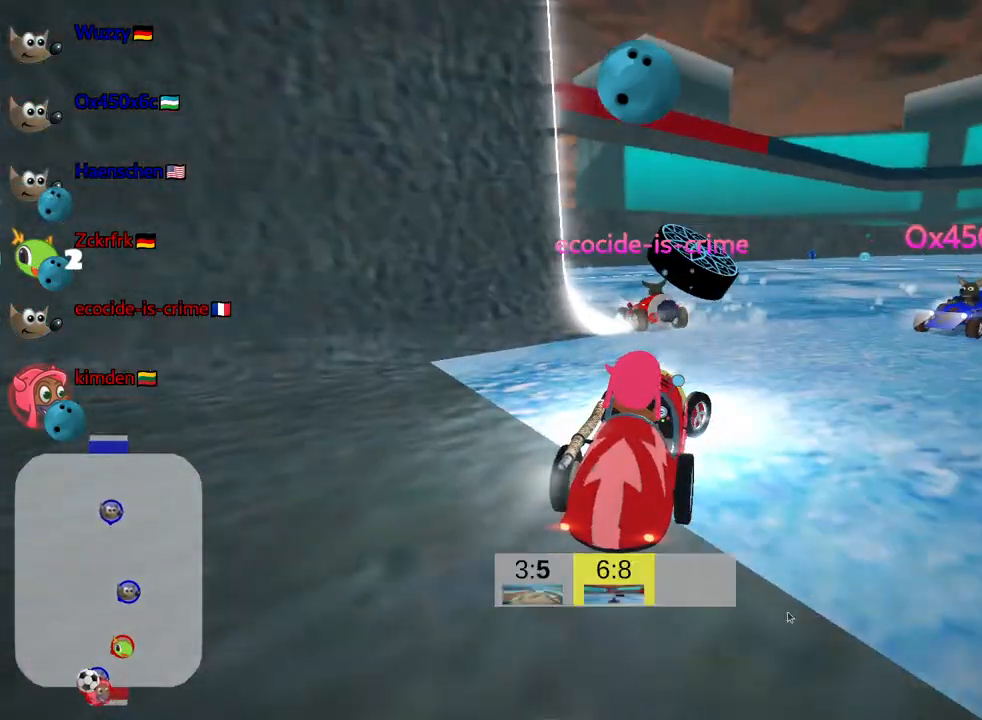
{"keys": ["left", "up"], "events": [[34, "up", "down"], [100, "right", "up"], [134, "left", "down"]]}
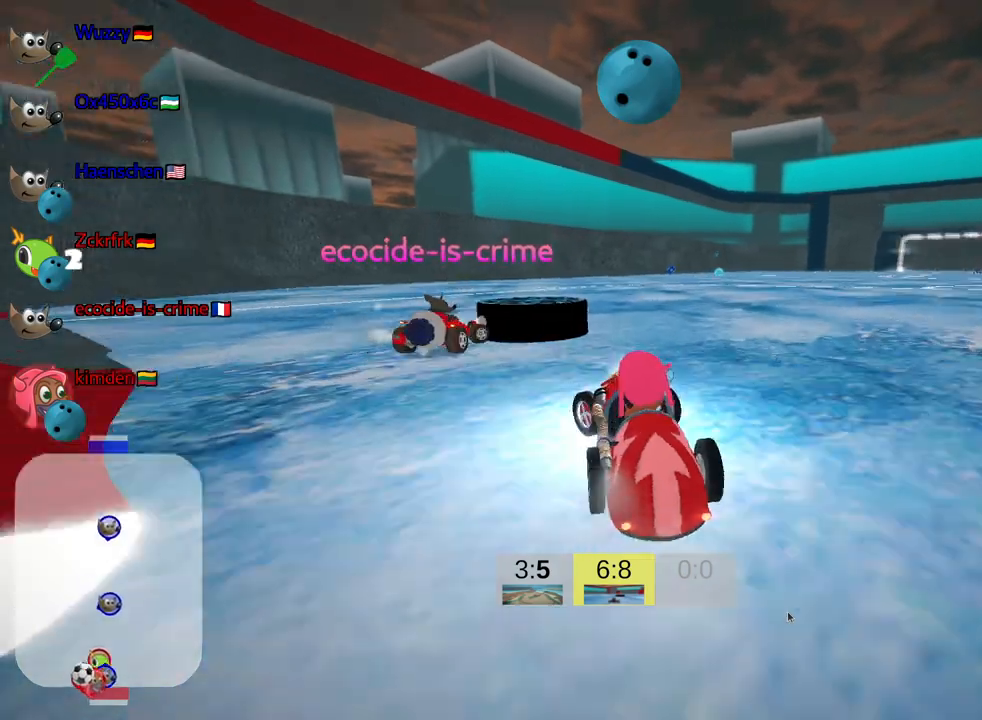
{"keys": ["right", "skid", "up"], "events": [[67, "fire", "down"], [167, "left", "up"], [234, "fire", "up"], [484, "right", "down"], [484, "skid", "down"]]}
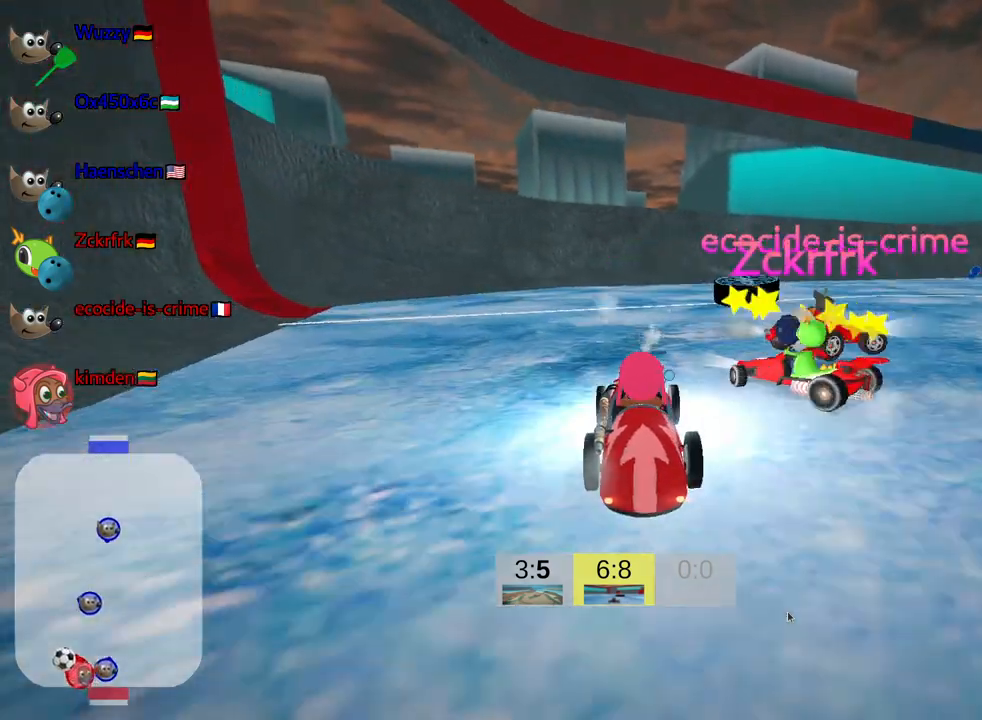
{"keys": ["right", "skid", "up"], "events": [[284, "left", "down"], [417, "right", "up"], [434, "left", "up"], [467, "right", "down"]]}
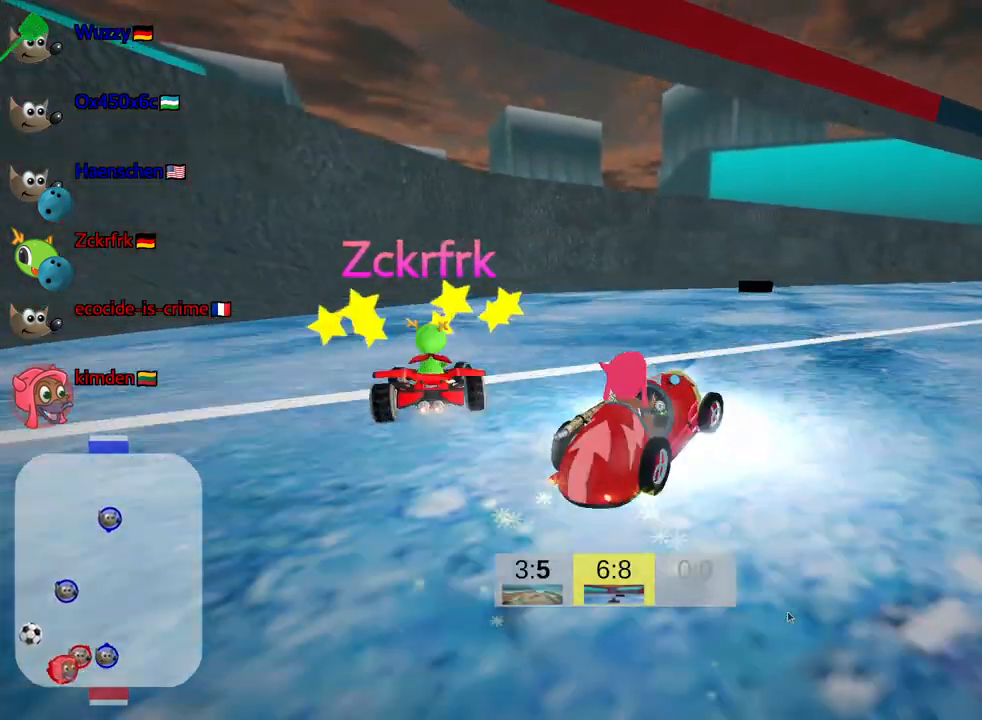
{"keys": ["right", "skid", "up"], "events": []}